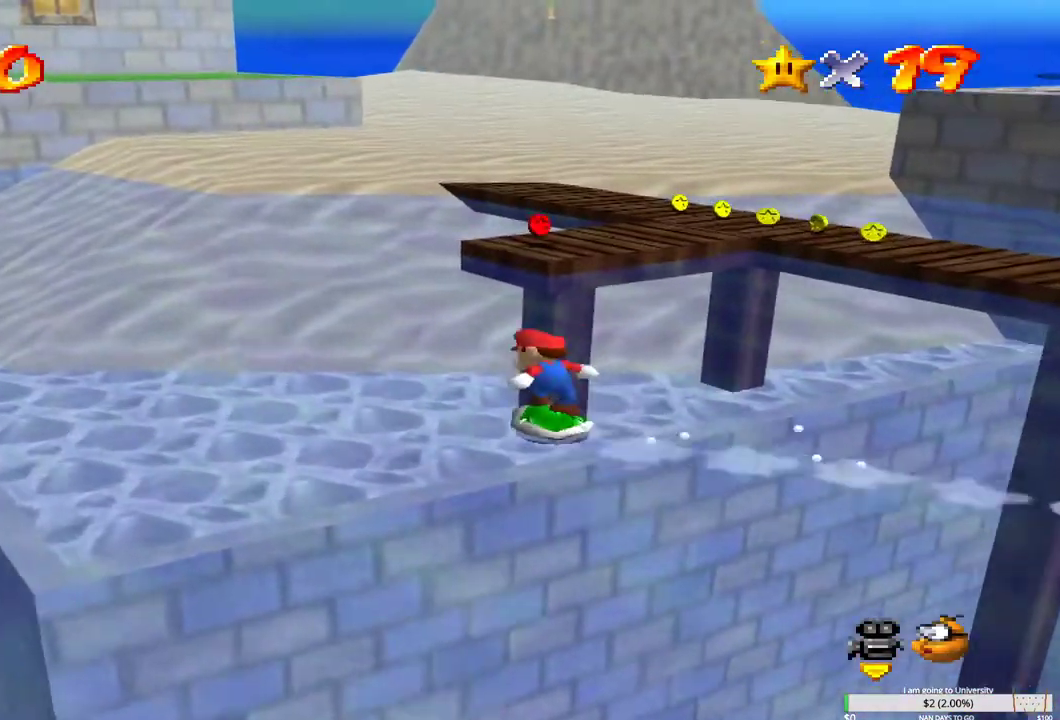
Gameplay with a controller (Xbox layout); each line is a JSON object with the inputs held at the frame after it. "events" lists button and stick changes between this image and that frame as [ms after this image, input, new state], when the widget could be followed in between.
{"buttons": [], "left_stick": "up-left", "right_stick": "center", "events": []}
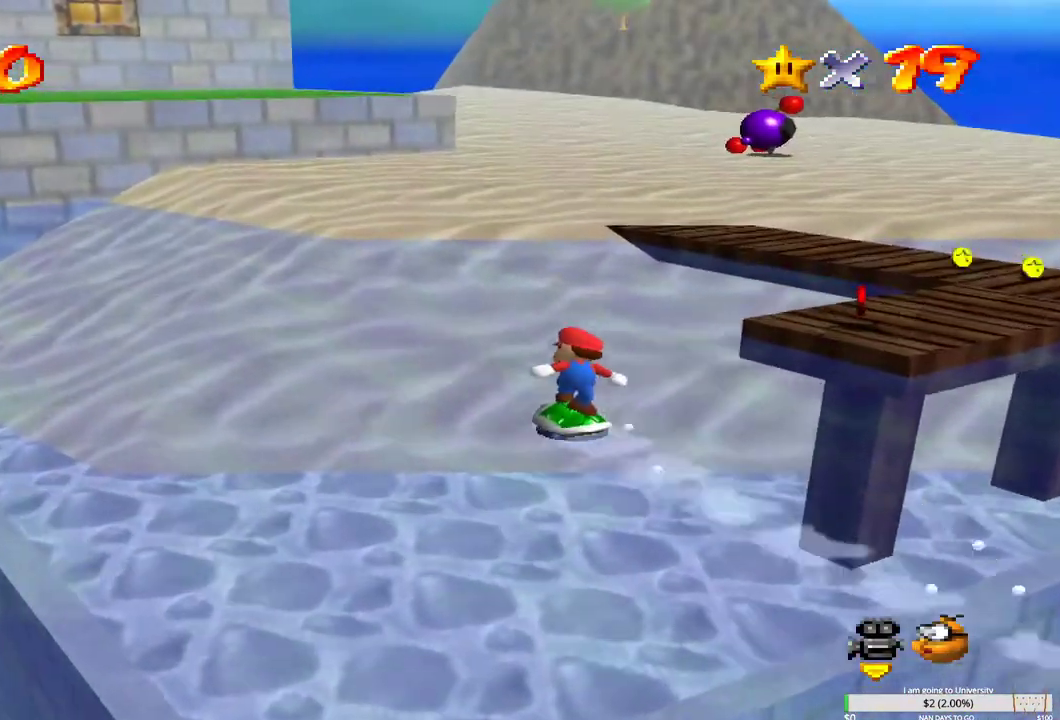
{"buttons": [], "left_stick": "up", "right_stick": "center", "events": [[417, "left_stick", "up"]]}
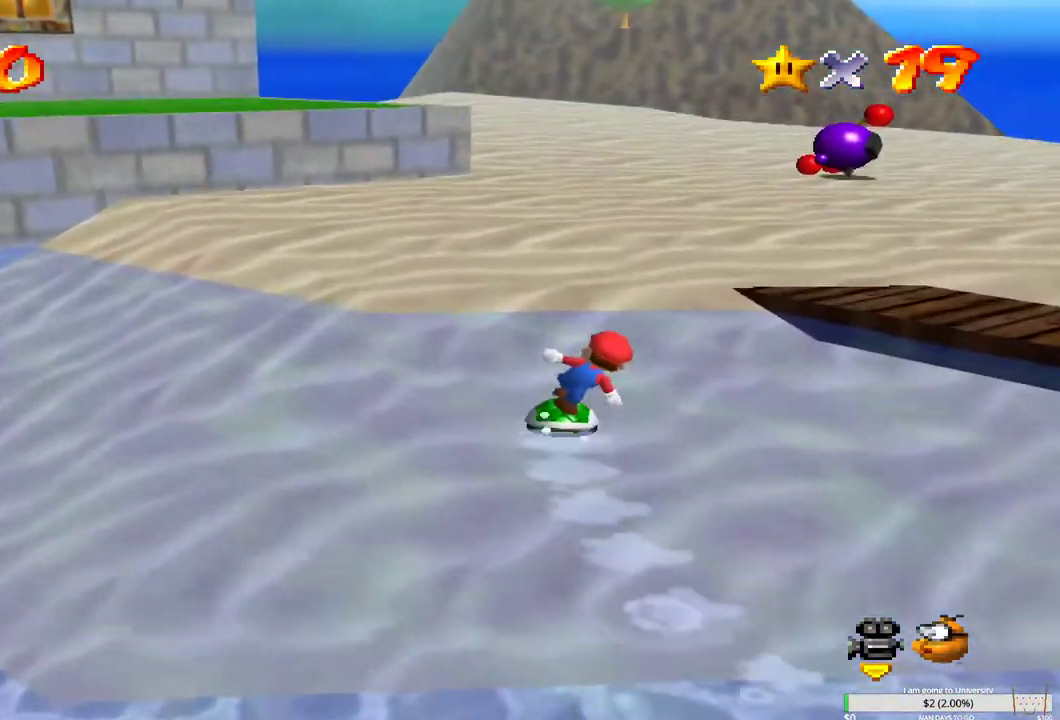
{"buttons": [], "left_stick": "up", "right_stick": "center", "events": []}
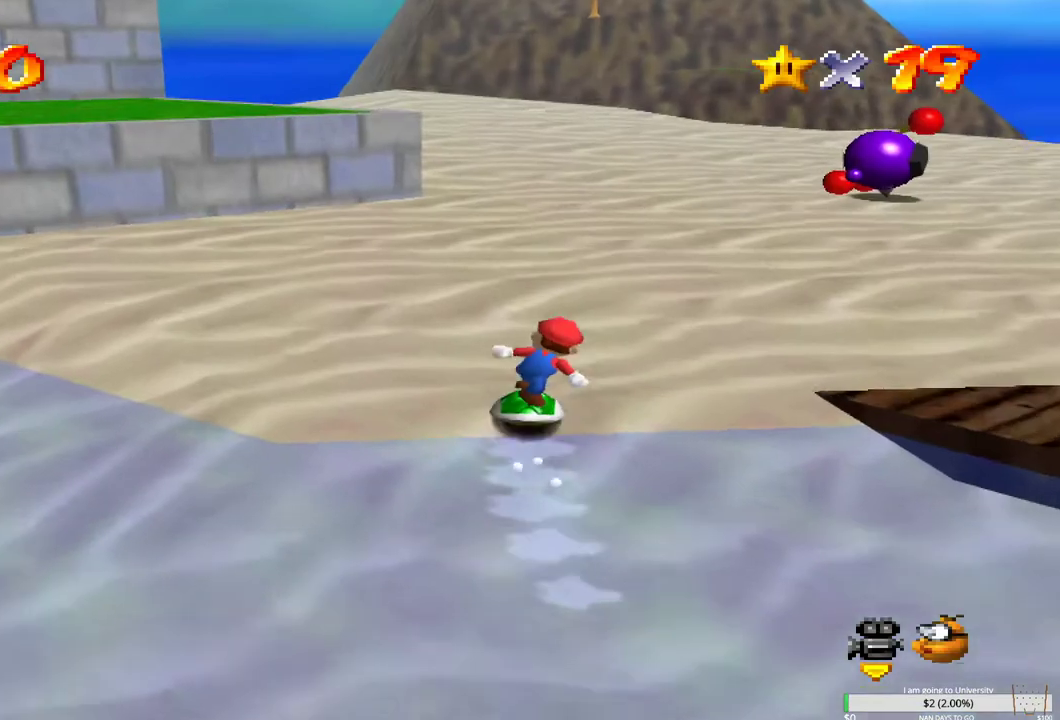
{"buttons": [], "left_stick": "up", "right_stick": "center", "events": [[283, "left_stick", "up-right"], [400, "left_stick", "up"]]}
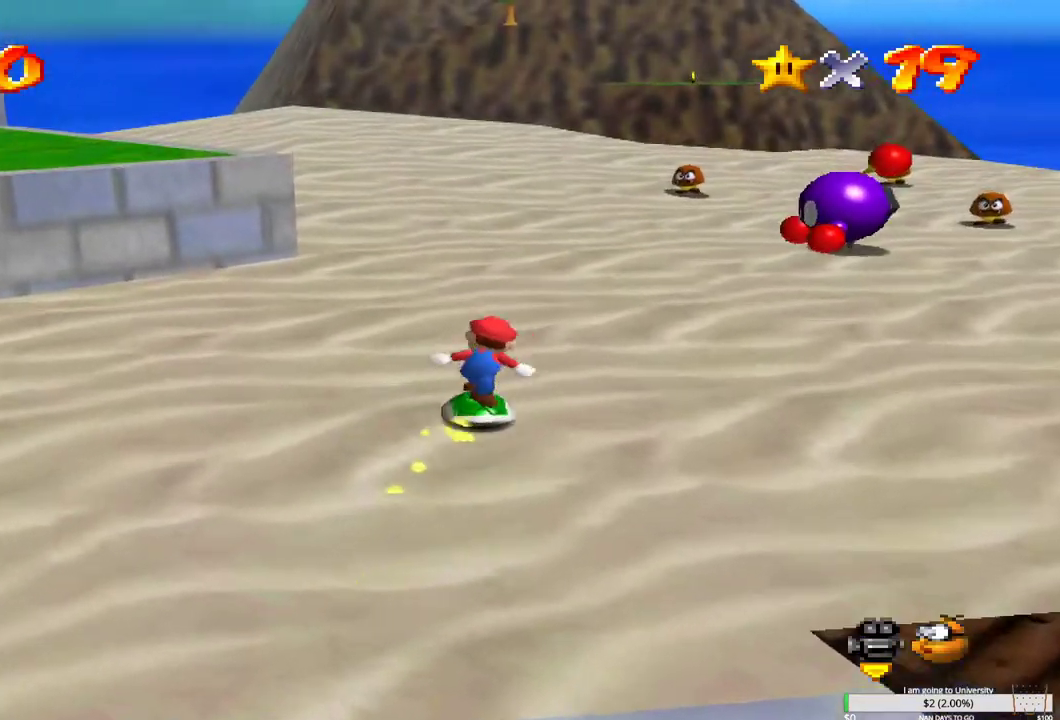
{"buttons": [], "left_stick": "up", "right_stick": "center", "events": []}
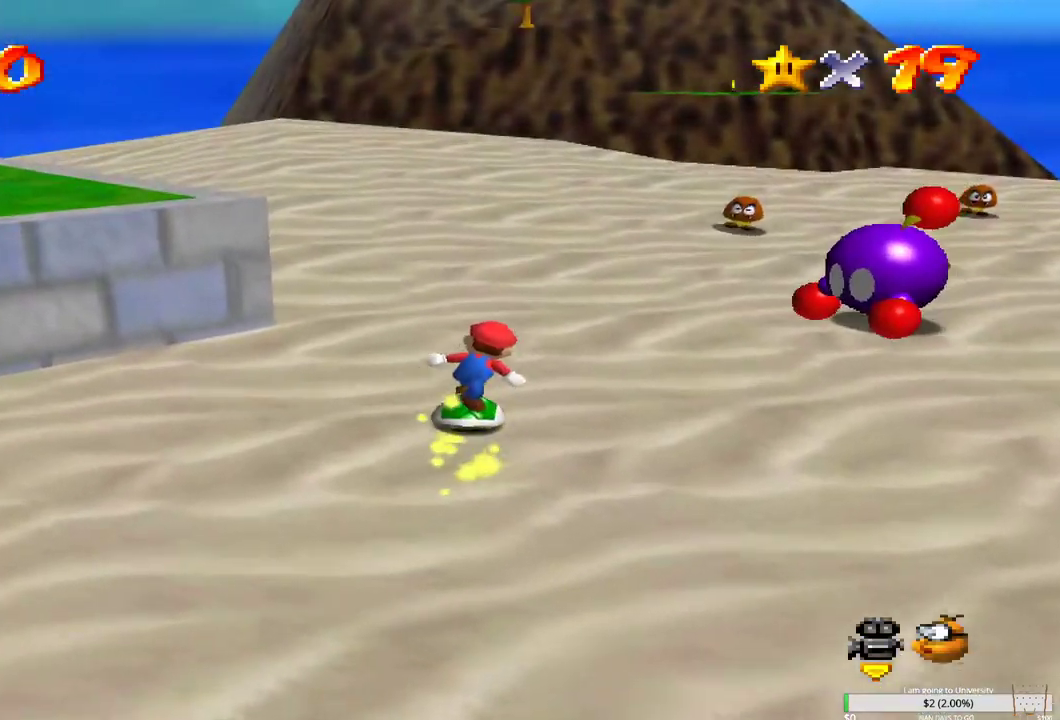
{"buttons": [], "left_stick": "up", "right_stick": "center", "events": []}
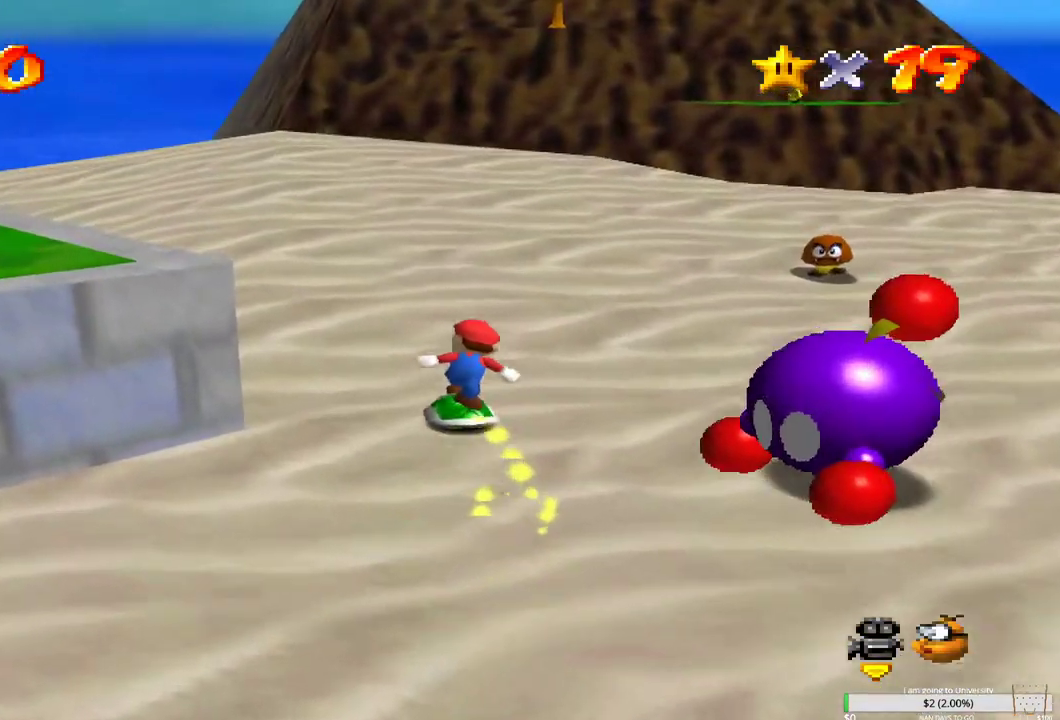
{"buttons": [], "left_stick": "up", "right_stick": "center", "events": [[317, "right_stick", "right"], [483, "right_stick", "center"]]}
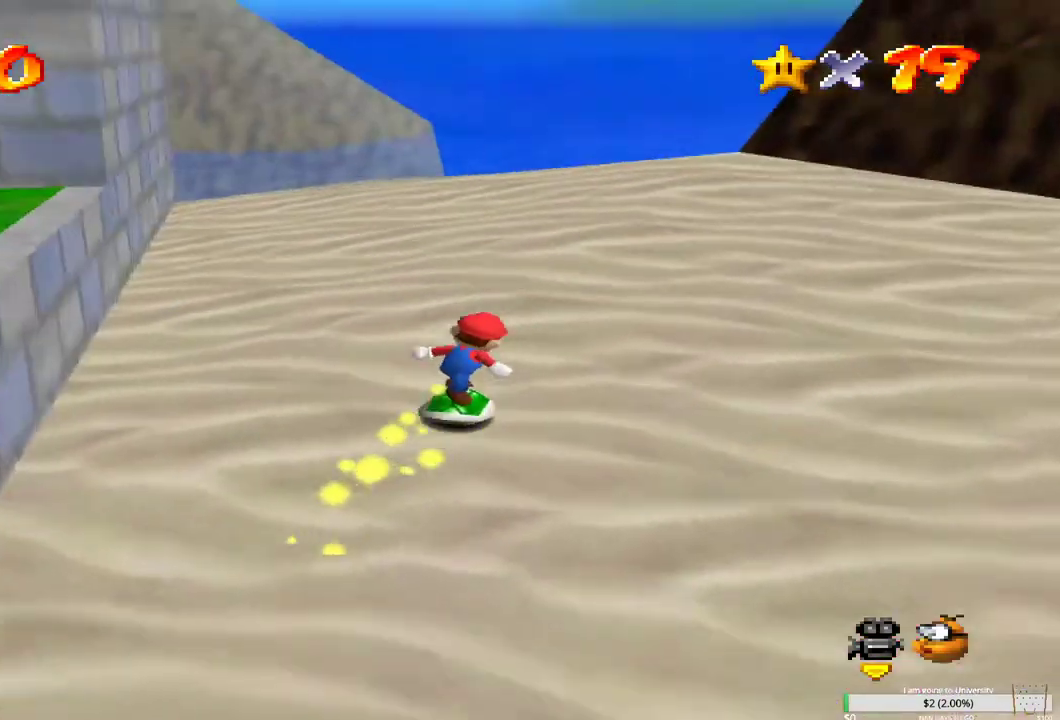
{"buttons": [], "left_stick": "right", "right_stick": "right", "events": [[83, "right_stick", "right"], [217, "right_stick", "center"], [267, "left_stick", "right"], [483, "right_stick", "right"]]}
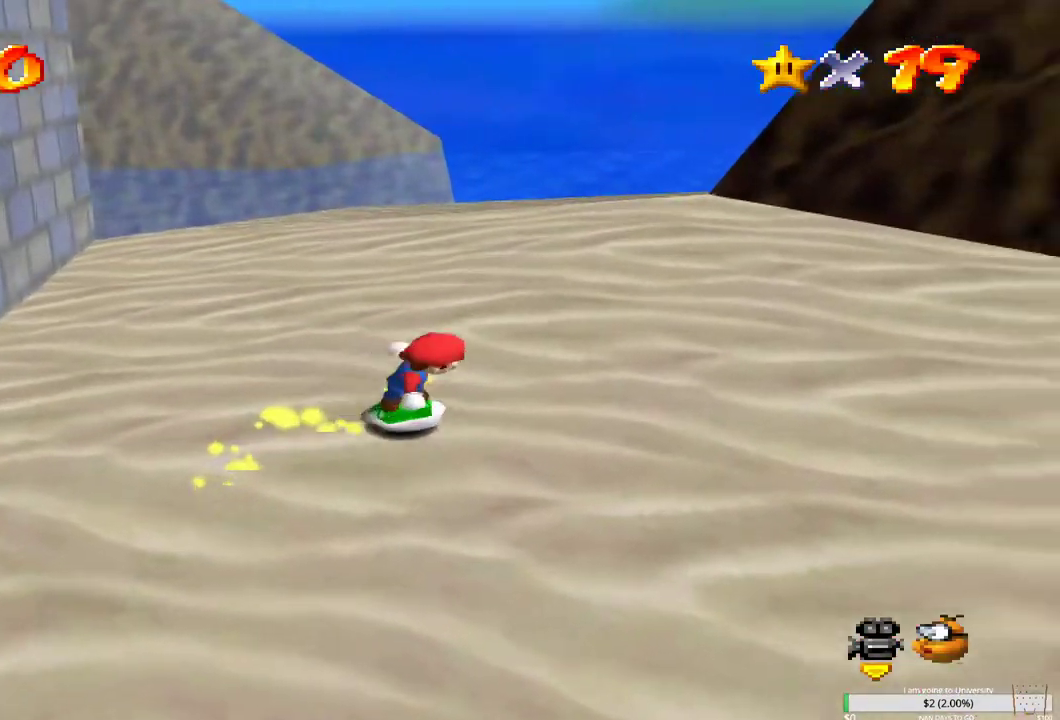
{"buttons": [], "left_stick": "right", "right_stick": "right", "events": [[17, "left_stick", "up"], [150, "right_stick", "center"], [383, "left_stick", "right"], [500, "right_stick", "right"]]}
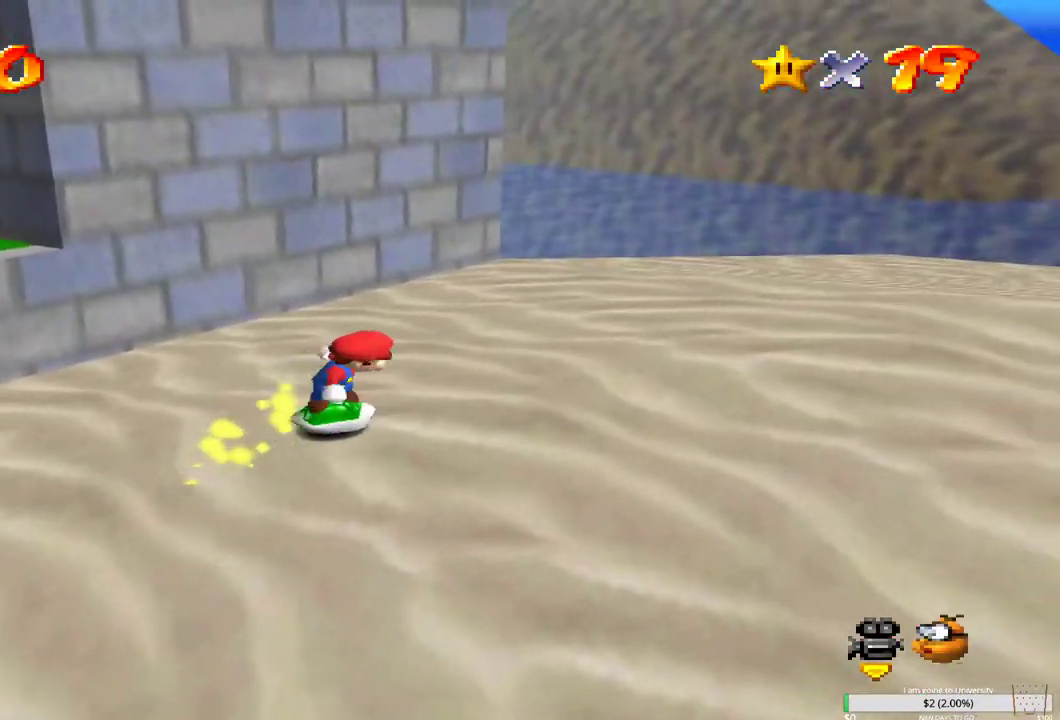
{"buttons": [], "left_stick": "right", "right_stick": "center", "events": [[150, "right_stick", "center"]]}
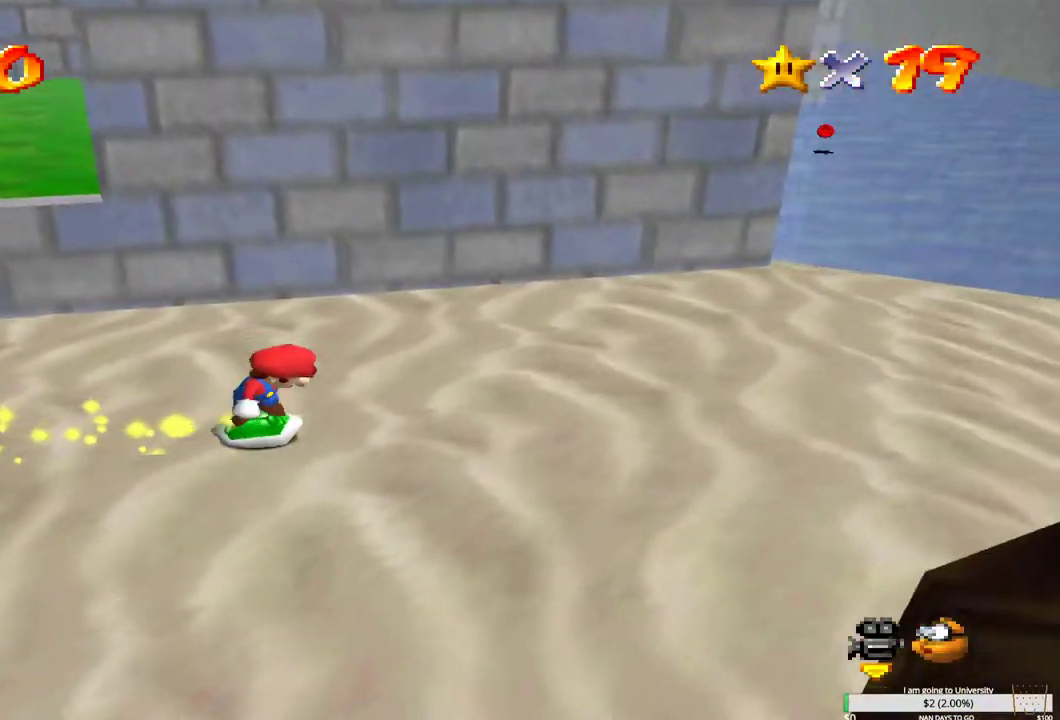
{"buttons": [], "left_stick": "right", "right_stick": "center", "events": []}
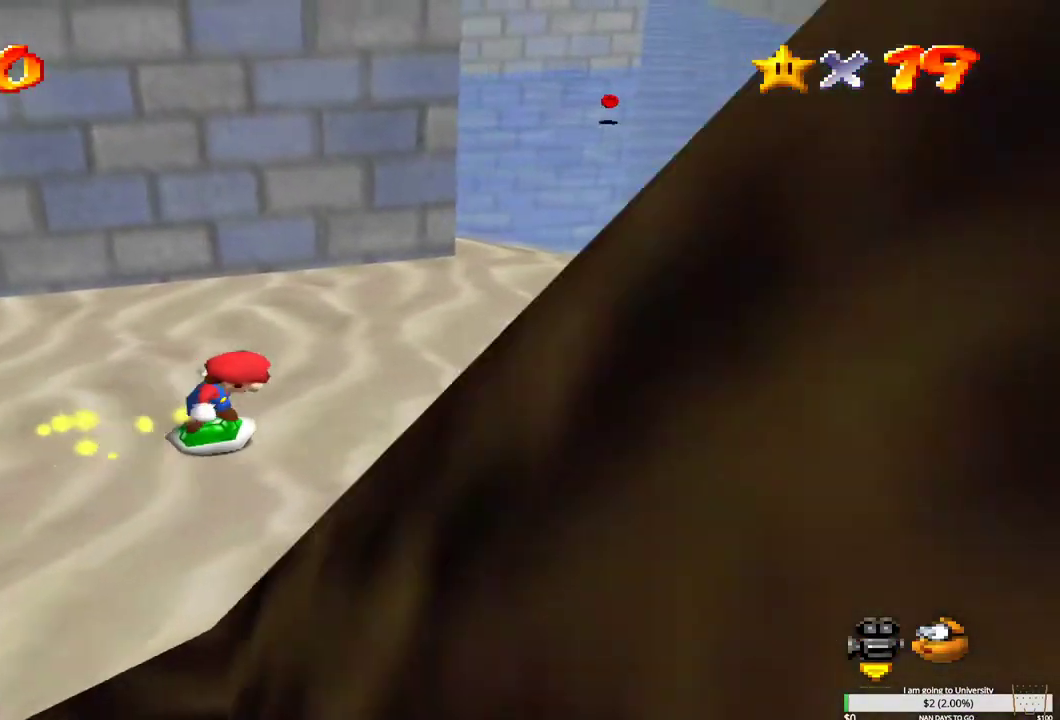
{"buttons": [], "left_stick": "right", "right_stick": "center", "events": []}
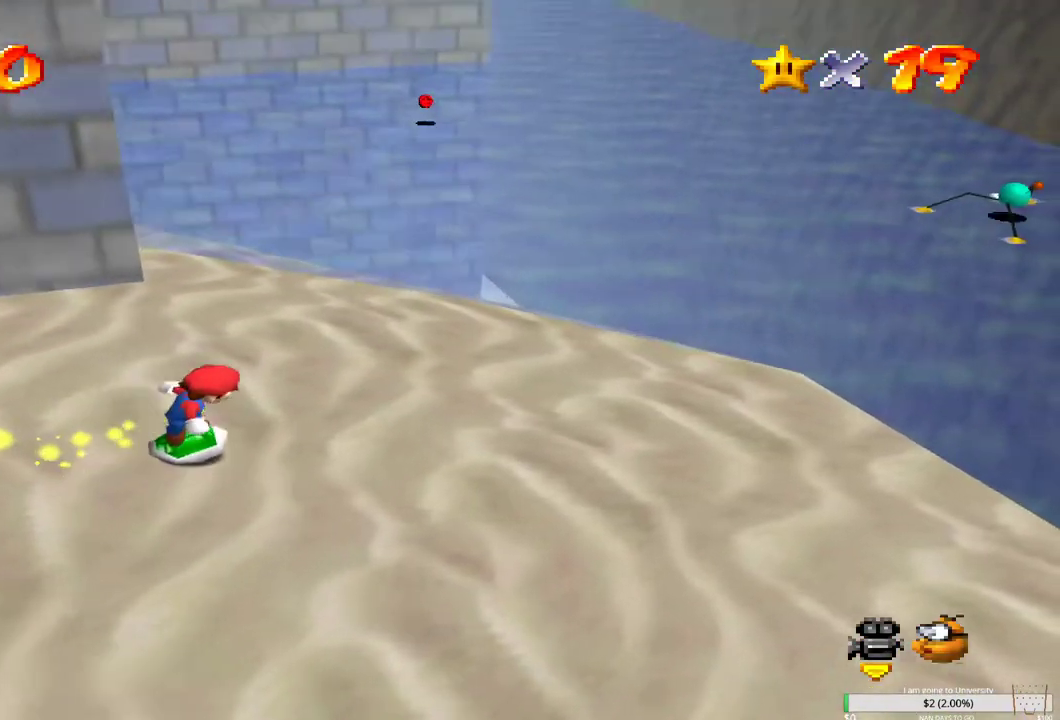
{"buttons": [], "left_stick": "right", "right_stick": "center", "events": []}
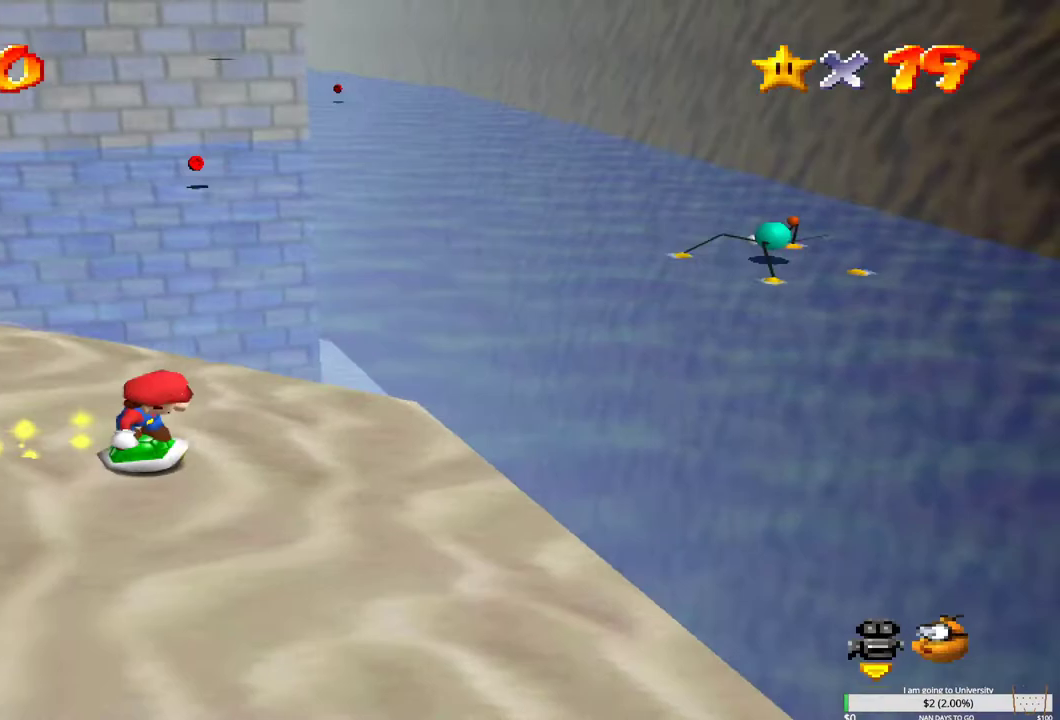
{"buttons": [], "left_stick": "down-right", "right_stick": "center", "events": [[33, "left_stick", "down-right"]]}
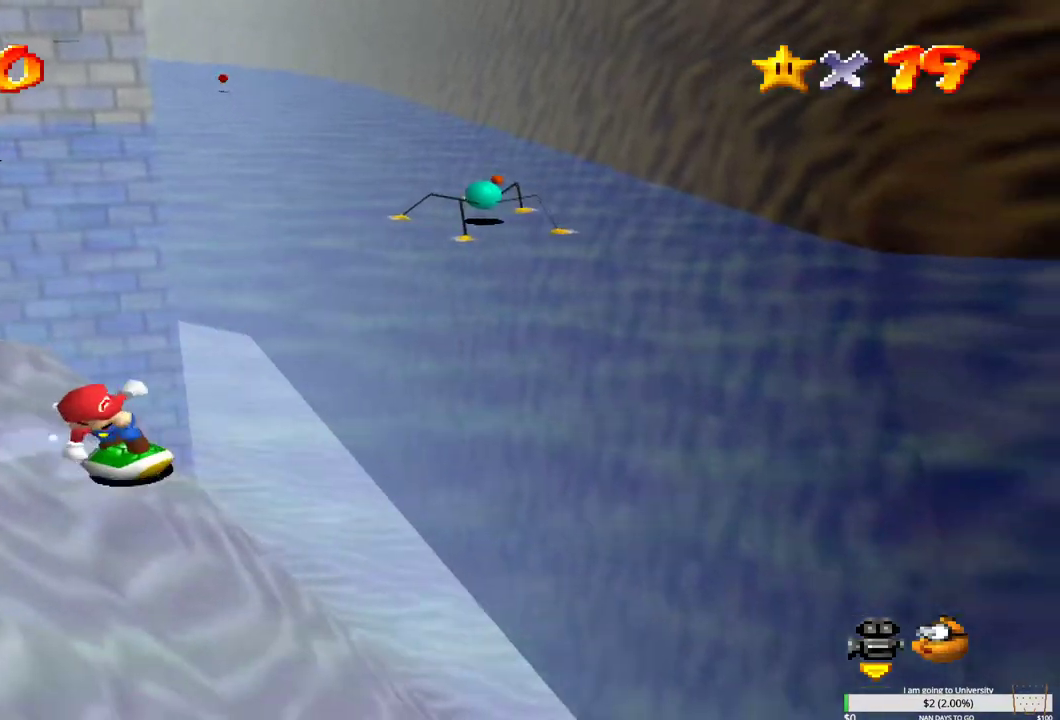
{"buttons": [], "left_stick": "down", "right_stick": "center", "events": [[267, "left_stick", "down"]]}
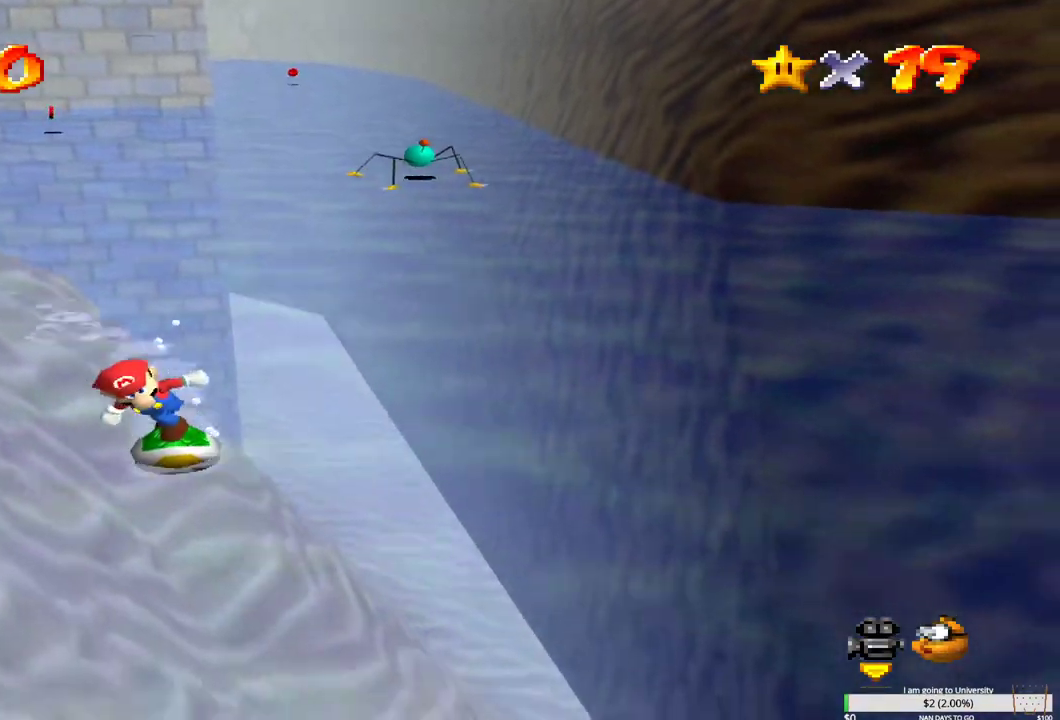
{"buttons": [], "left_stick": "up-right", "right_stick": "center", "events": [[17, "left_stick", "down-right"], [333, "left_stick", "up-right"]]}
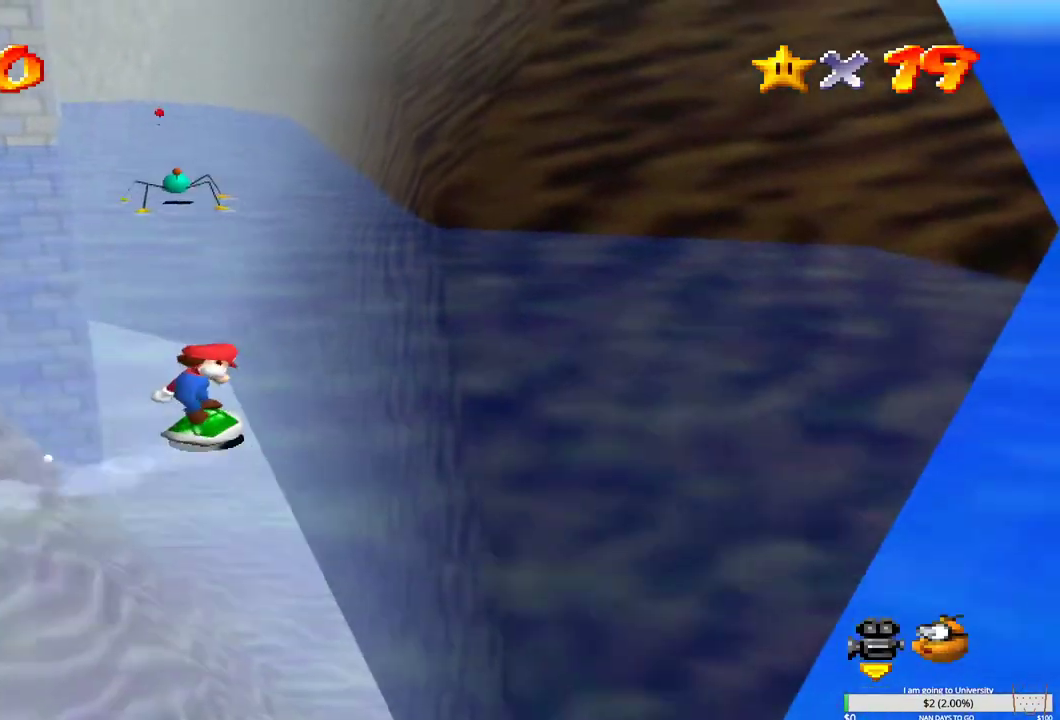
{"buttons": [], "left_stick": "up-left", "right_stick": "center", "events": [[150, "left_stick", "up-left"]]}
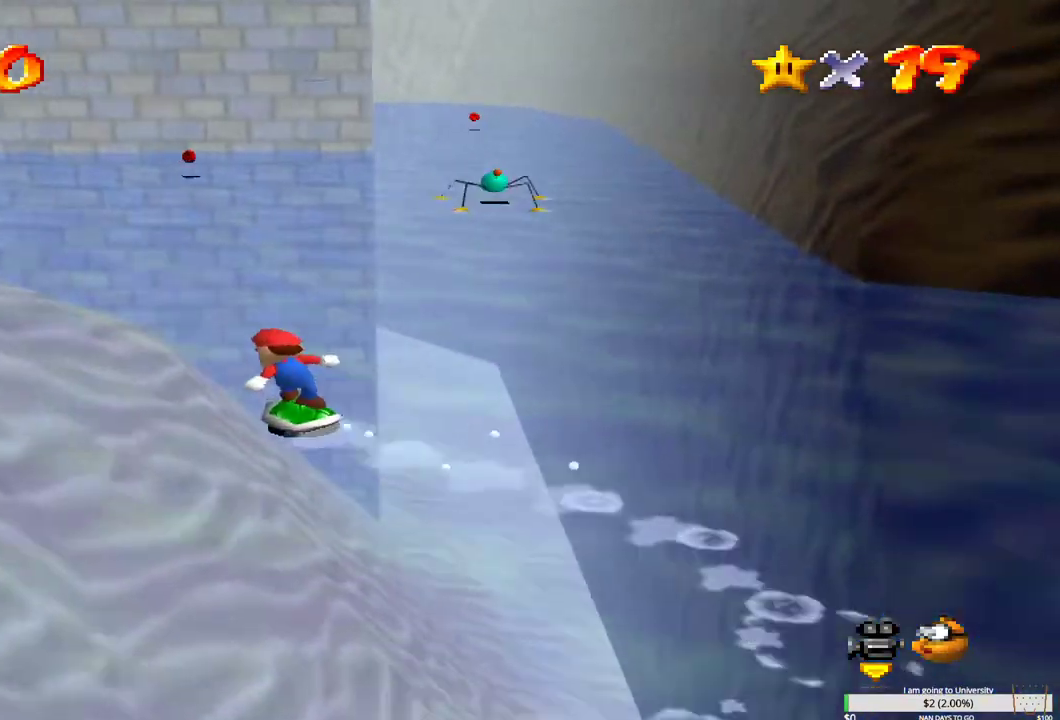
{"buttons": [], "left_stick": "up", "right_stick": "center", "events": [[150, "left_stick", "up"]]}
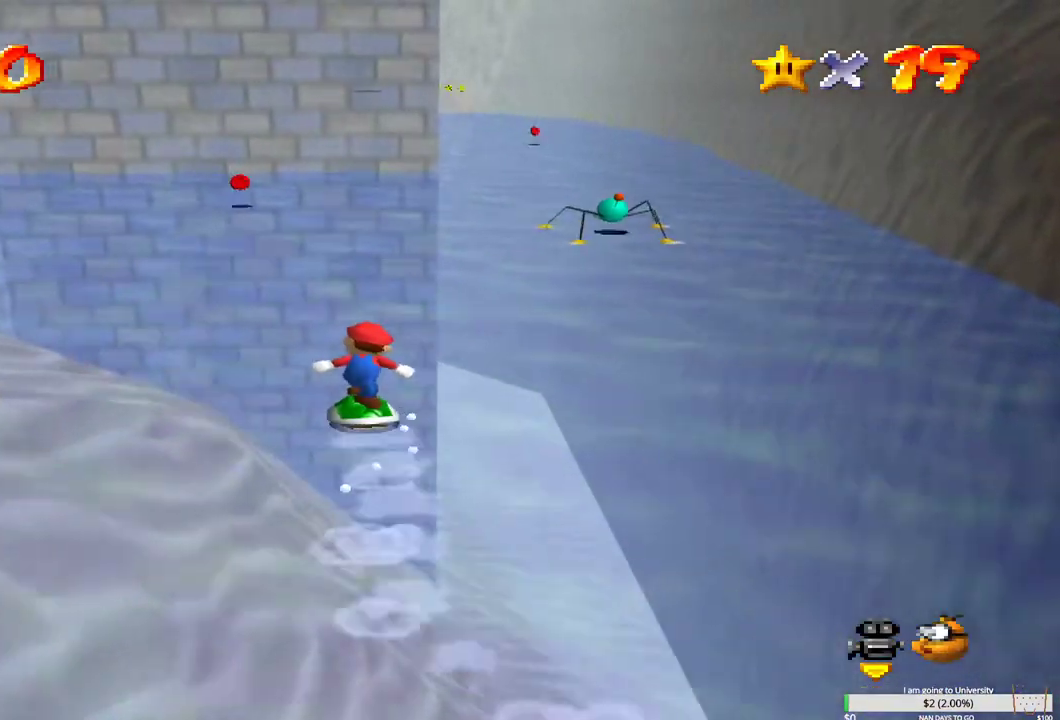
{"buttons": [], "left_stick": "up", "right_stick": "center", "events": []}
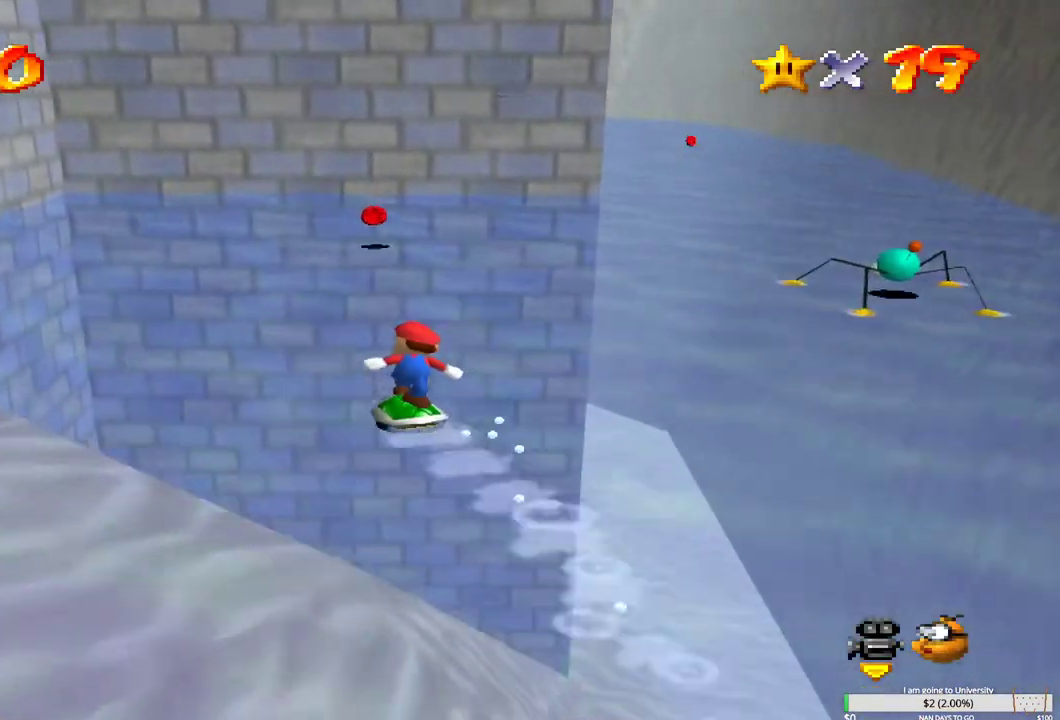
{"buttons": [], "left_stick": "up", "right_stick": "center", "events": []}
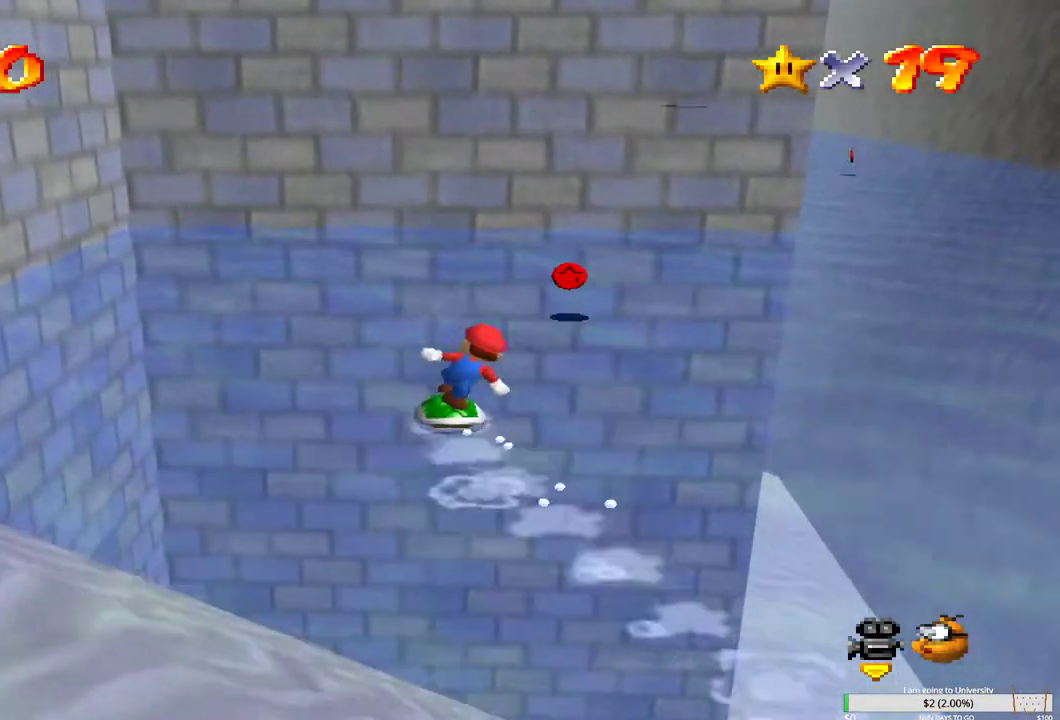
{"buttons": [], "left_stick": "up-right", "right_stick": "center", "events": [[117, "left_stick", "up-right"]]}
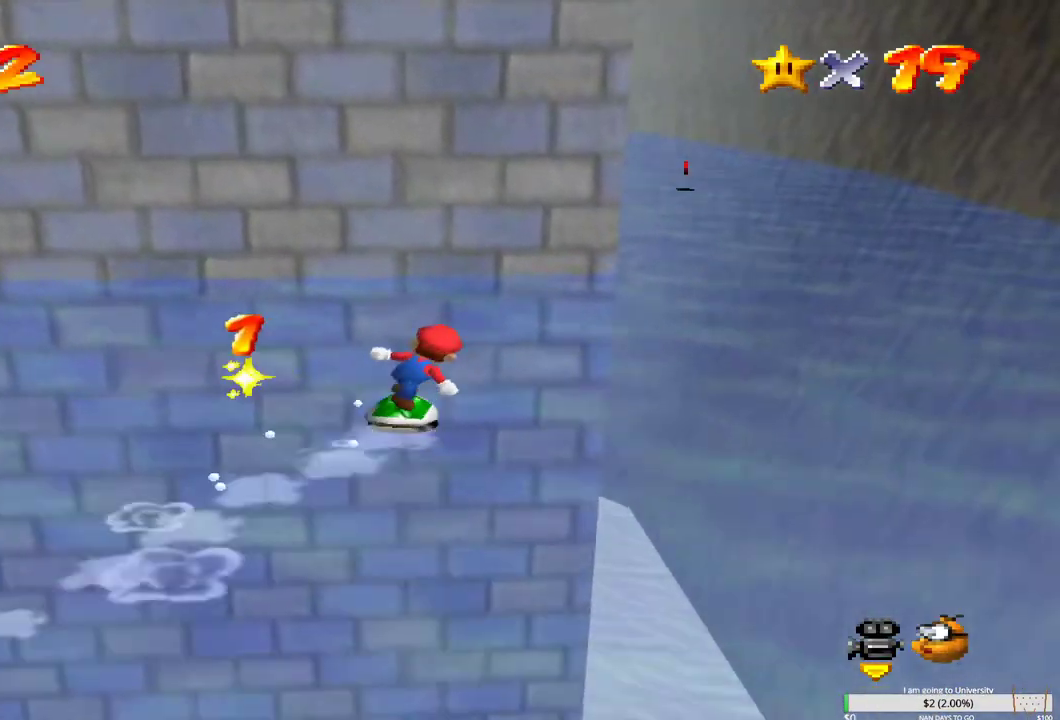
{"buttons": [], "left_stick": "up", "right_stick": "center", "events": [[433, "left_stick", "up"]]}
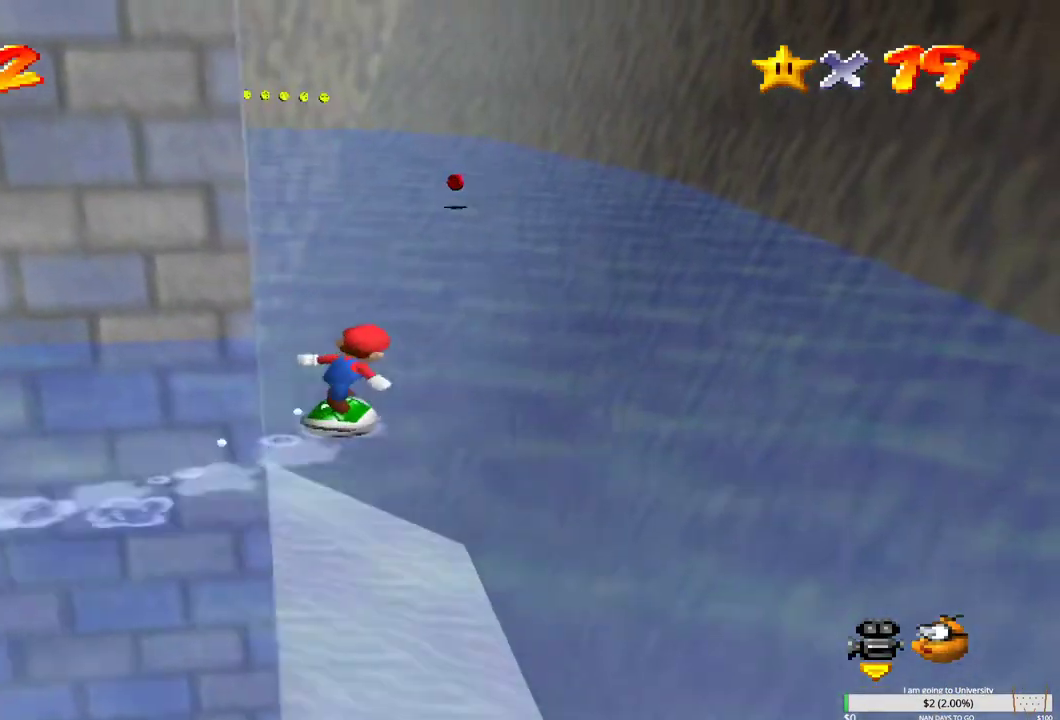
{"buttons": [], "left_stick": "up", "right_stick": "center", "events": [[167, "left_stick", "up-right"], [500, "left_stick", "up"]]}
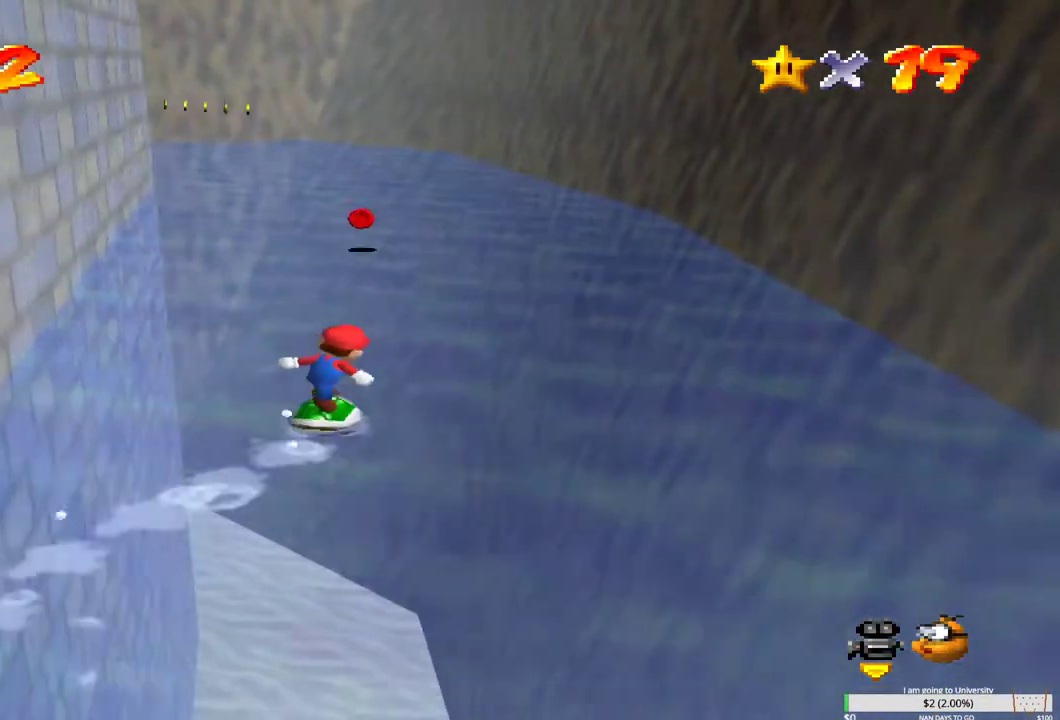
{"buttons": [], "left_stick": "up", "right_stick": "center", "events": []}
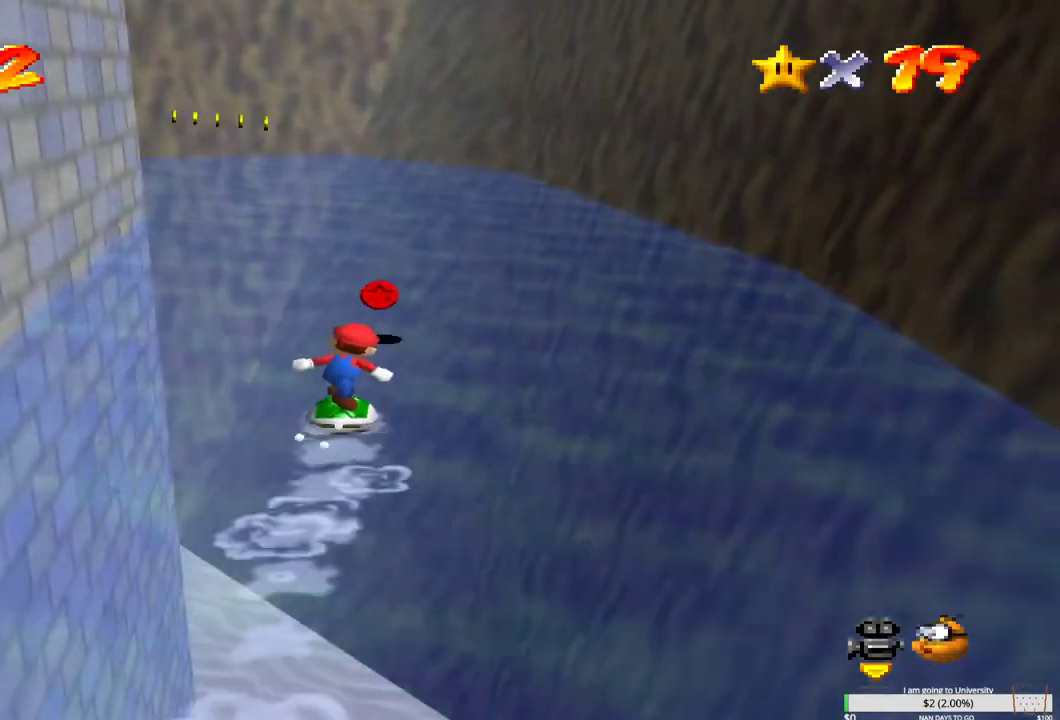
{"buttons": [], "left_stick": "up", "right_stick": "center", "events": []}
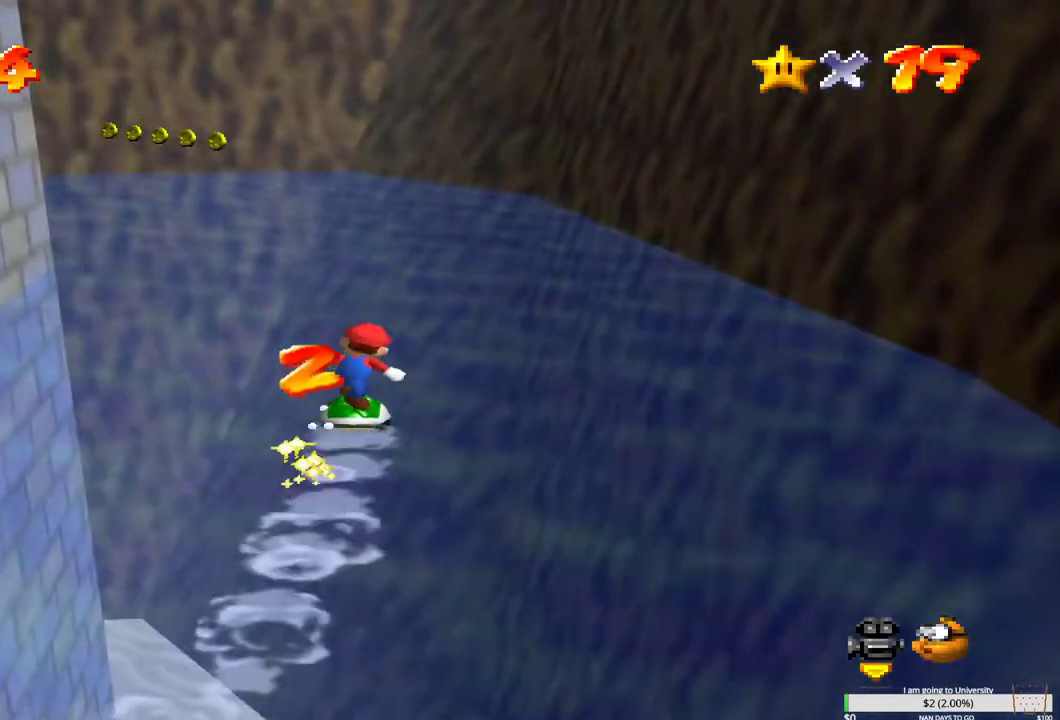
{"buttons": [], "left_stick": "up-right", "right_stick": "center", "events": [[33, "right_stick", "right"], [150, "right_stick", "center"], [217, "left_stick", "up-right"]]}
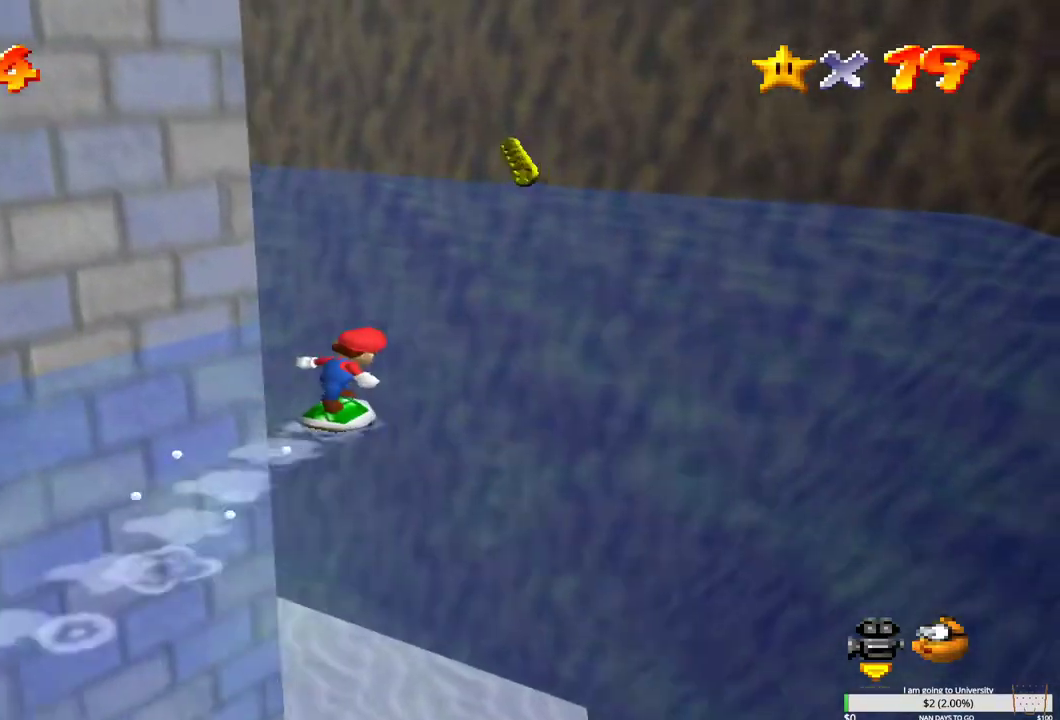
{"buttons": ["B"], "left_stick": "up-right", "right_stick": "center", "events": [[167, "left_stick", "up"], [333, "left_stick", "up-right"], [500, "B", "down"]]}
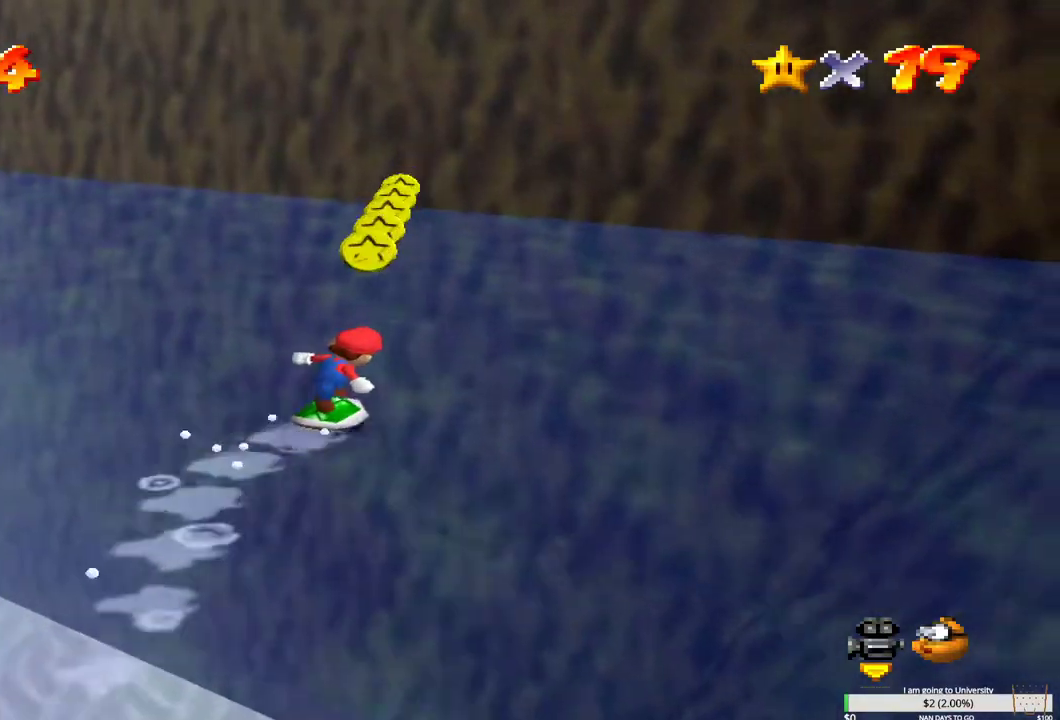
{"buttons": [], "left_stick": "up-left", "right_stick": "center", "events": [[50, "left_stick", "up"], [117, "B", "up"], [450, "left_stick", "up-left"]]}
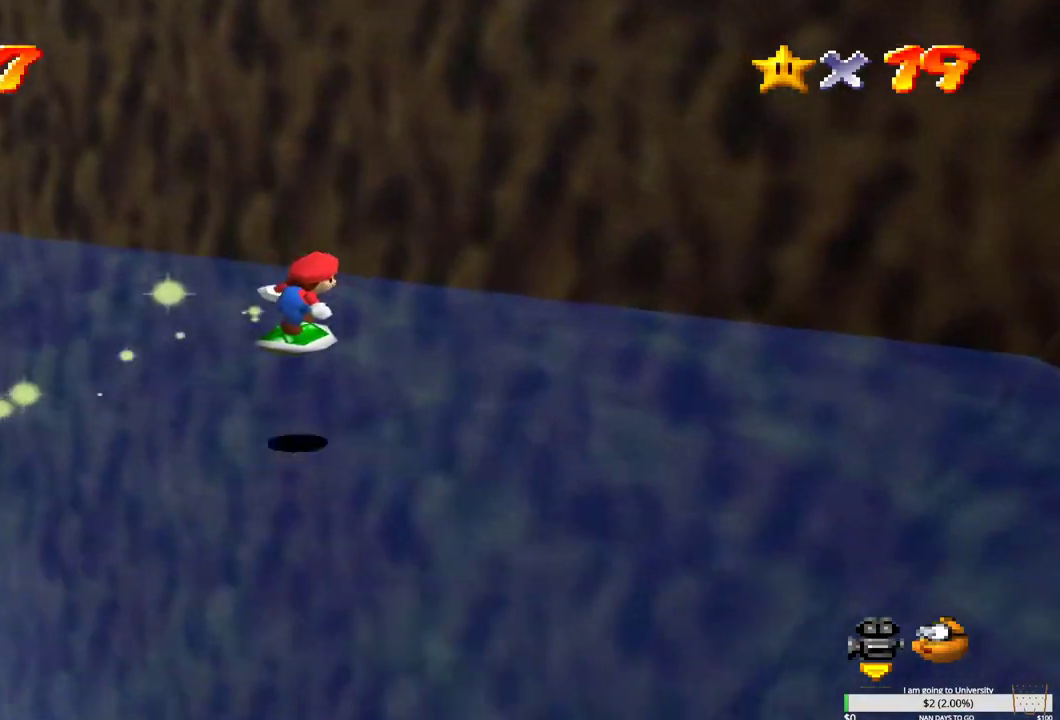
{"buttons": [], "left_stick": "left", "right_stick": "center", "events": [[233, "right_stick", "right"], [283, "left_stick", "left"], [500, "right_stick", "center"]]}
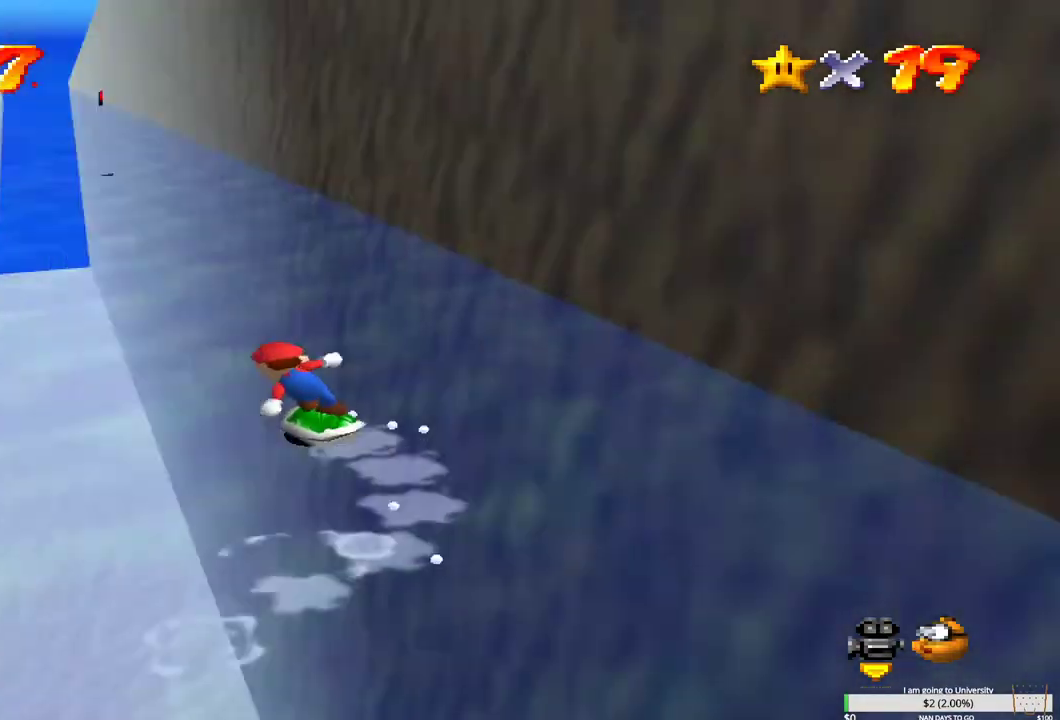
{"buttons": [], "left_stick": "up-right", "right_stick": "center", "events": [[83, "left_stick", "up-left"], [383, "left_stick", "up-right"]]}